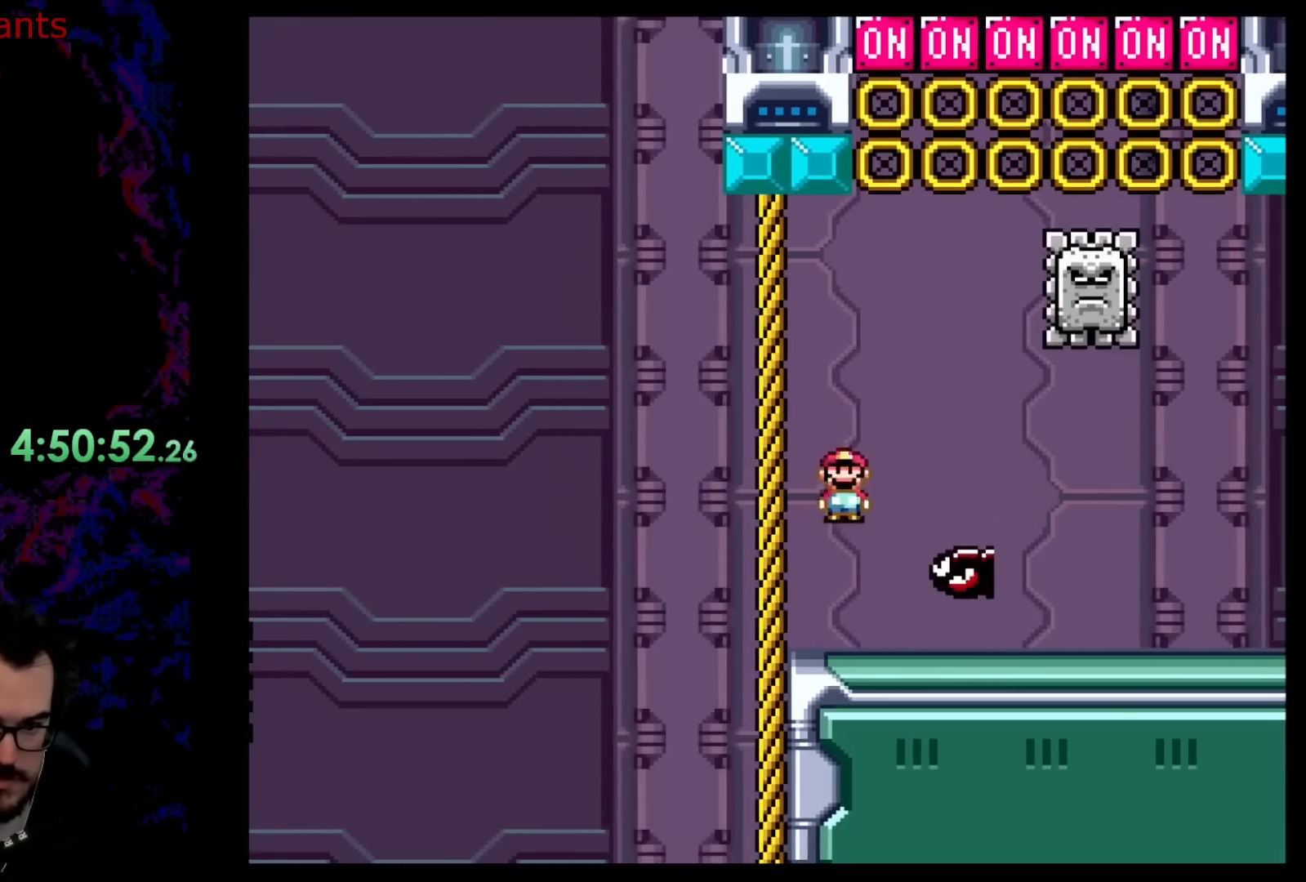
Gameplay with a controller (Nintendo layout); each line is a JSON object with the inputs held at the frame after it. "events" lists button and stick changes between this image and that frame as [ms after this image, input, new state], when the widget could be followed in between. Not read: L3 R3.
{"buttons": ["X", "DPAD_RIGHT"], "events": [[33, "A", "down"], [383, "A", "up"]]}
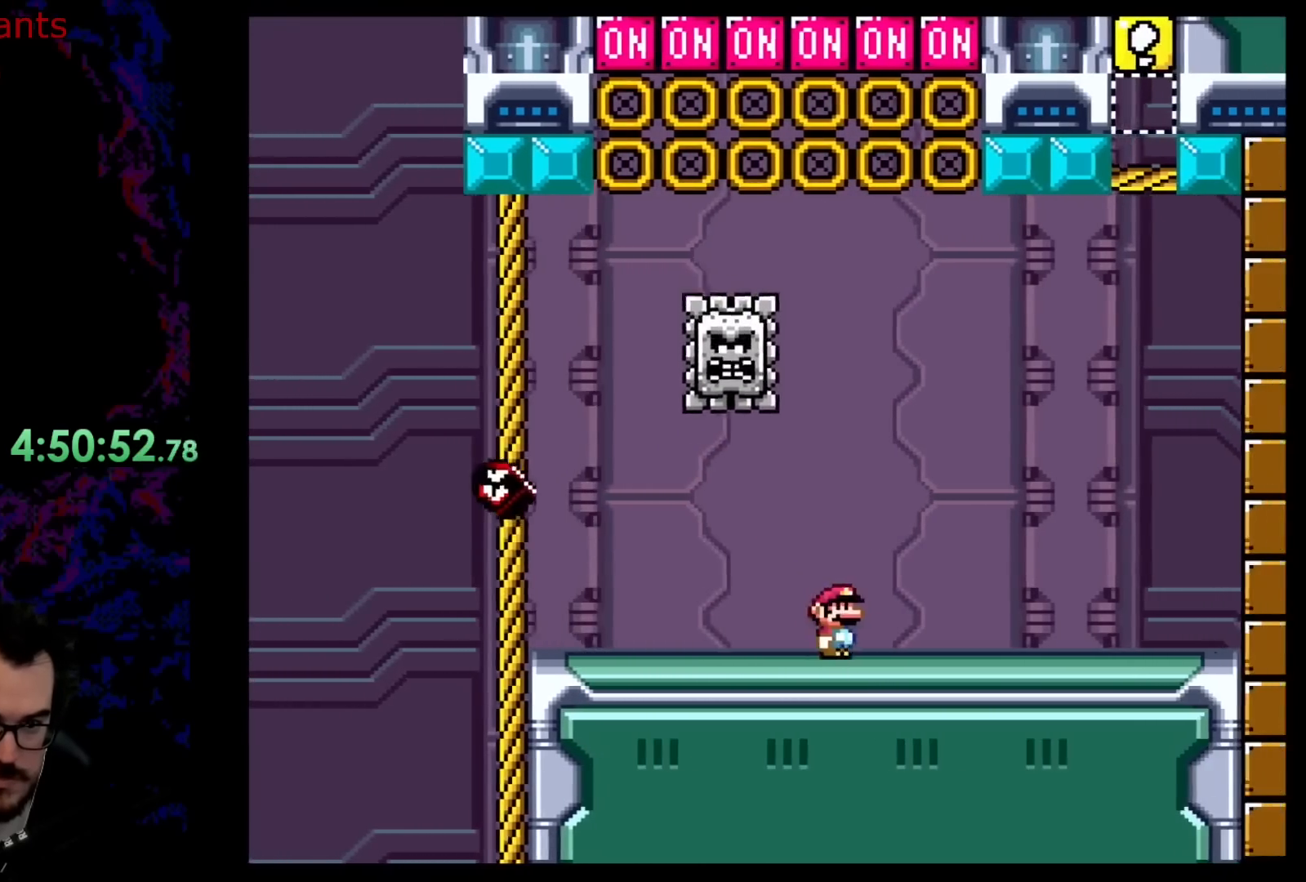
{"buttons": ["X"], "events": [[233, "DPAD_DOWN", "down"], [267, "DPAD_DOWN", "up"], [267, "DPAD_LEFT", "down"], [267, "DPAD_RIGHT", "up"], [417, "DPAD_LEFT", "up"]]}
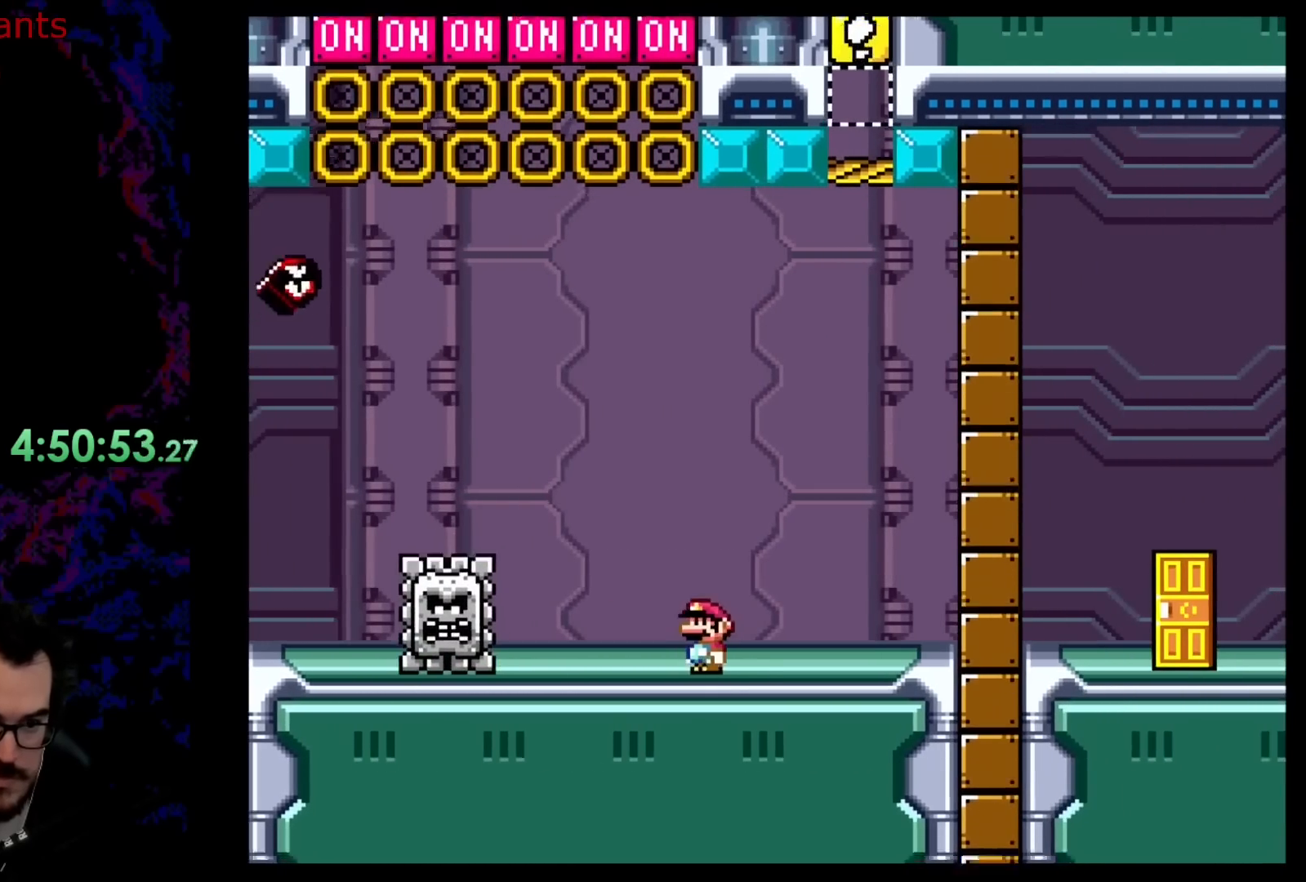
{"buttons": ["A", "X", "DPAD_LEFT"], "events": [[67, "DPAD_RIGHT", "down"], [233, "A", "down"], [483, "DPAD_DOWN", "down"], [483, "DPAD_LEFT", "down"], [483, "DPAD_RIGHT", "up"], [500, "DPAD_DOWN", "up"]]}
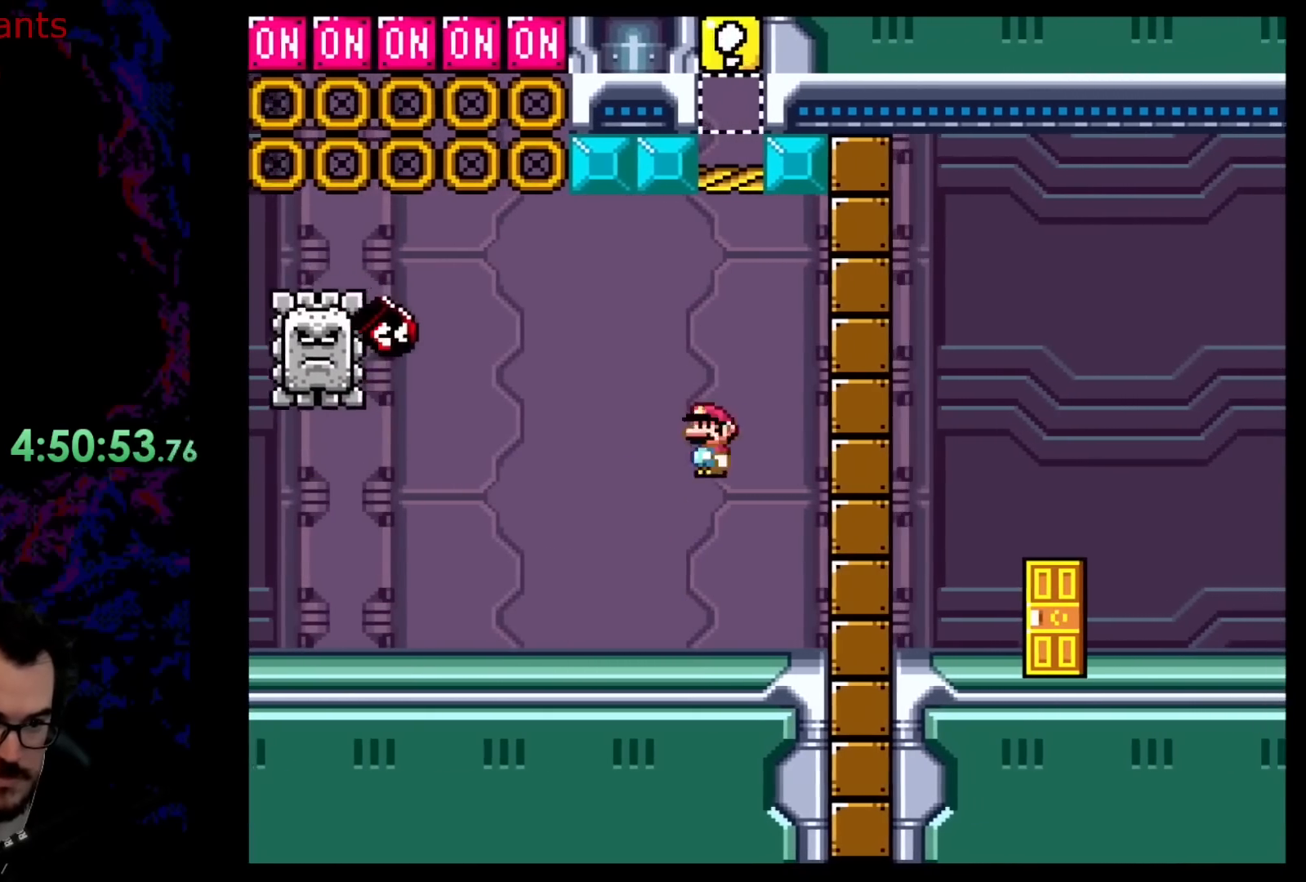
{"buttons": ["X", "DPAD_LEFT"], "events": [[100, "A", "up"], [233, "A", "down"], [450, "A", "up"]]}
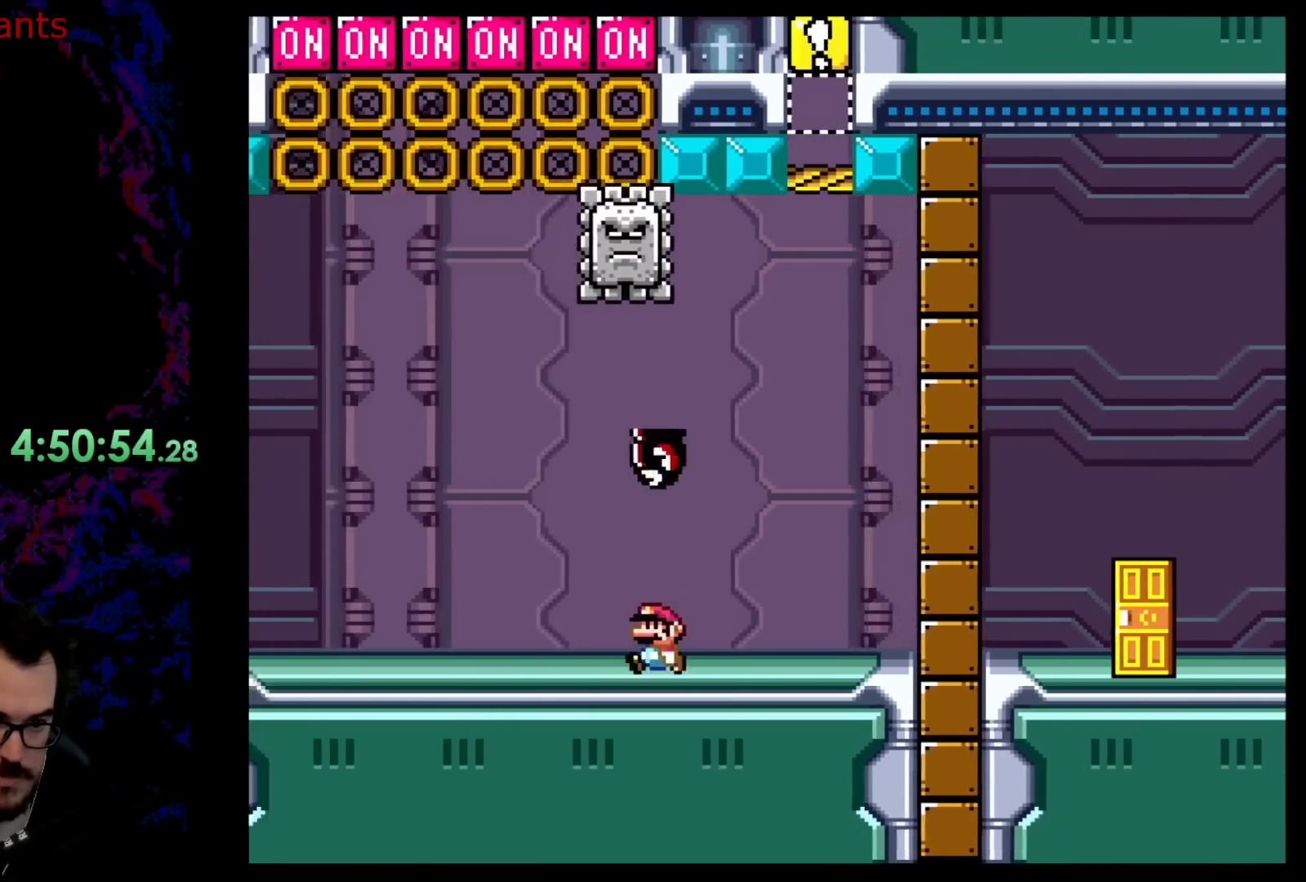
{"buttons": ["A", "X", "DPAD_RIGHT"], "events": [[317, "A", "down"], [317, "DPAD_DOWN", "down"], [333, "DPAD_LEFT", "up"], [333, "DPAD_RIGHT", "down"], [350, "DPAD_DOWN", "up"]]}
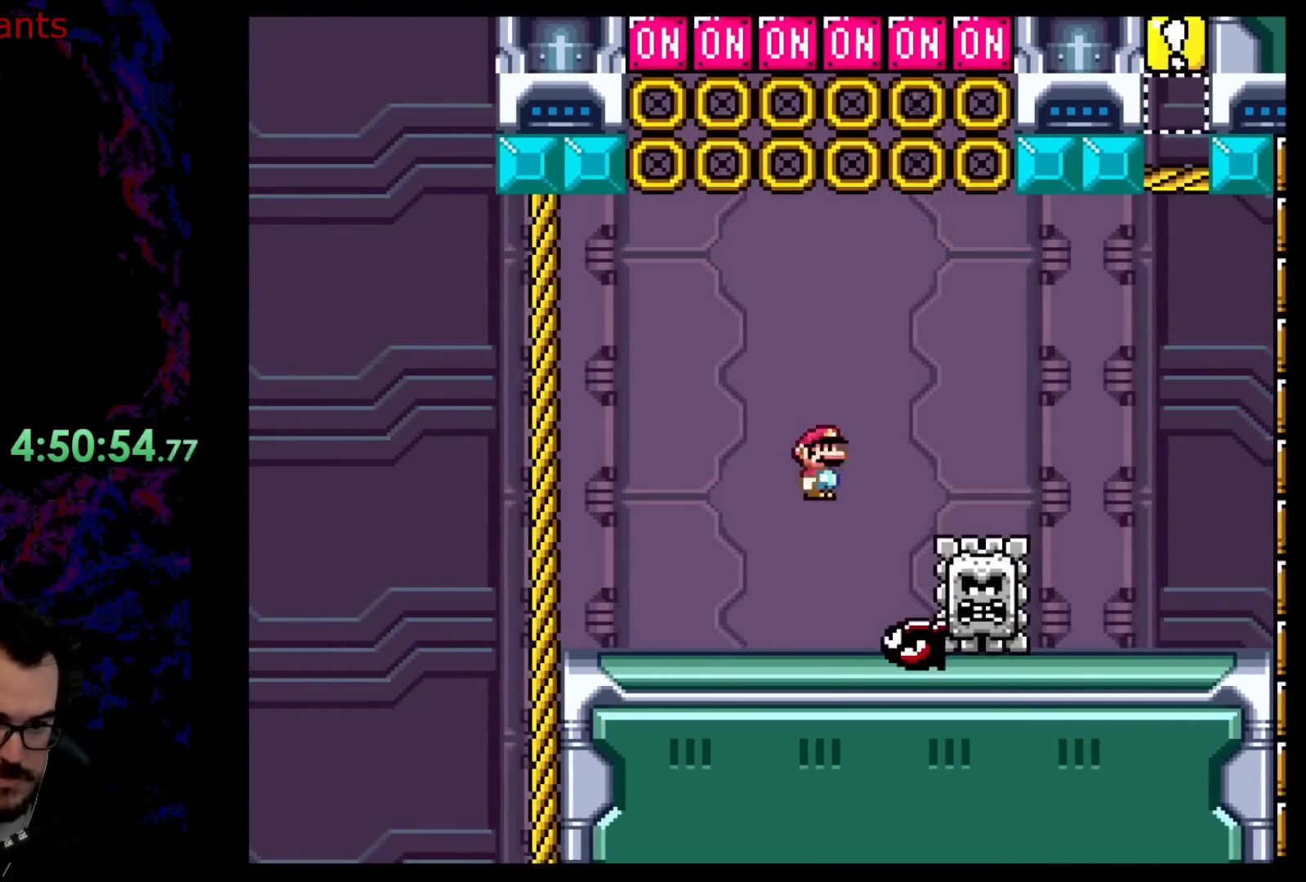
{"buttons": ["A", "X", "DPAD_LEFT"], "events": [[167, "A", "up"], [333, "A", "down"], [367, "DPAD_DOWN", "down"], [367, "DPAD_RIGHT", "up"], [383, "DPAD_DOWN", "up"], [383, "DPAD_LEFT", "down"]]}
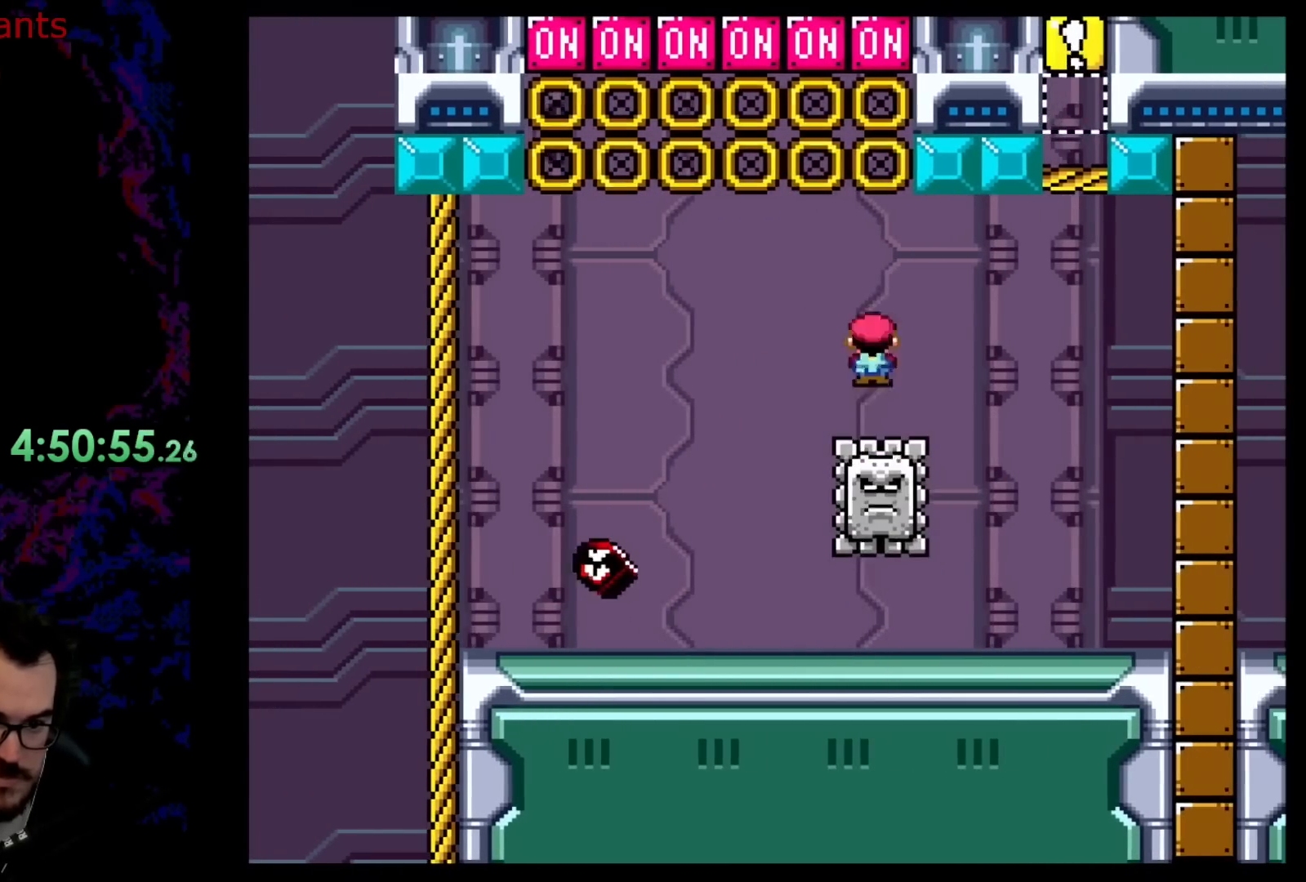
{"buttons": ["A", "X", "DPAD_LEFT"], "events": [[67, "A", "up"], [83, "DPAD_LEFT", "up"], [83, "DPAD_RIGHT", "down"], [200, "DPAD_DOWN", "down"], [217, "DPAD_LEFT", "down"], [217, "DPAD_RIGHT", "up"], [233, "DPAD_DOWN", "up"], [283, "A", "down"]]}
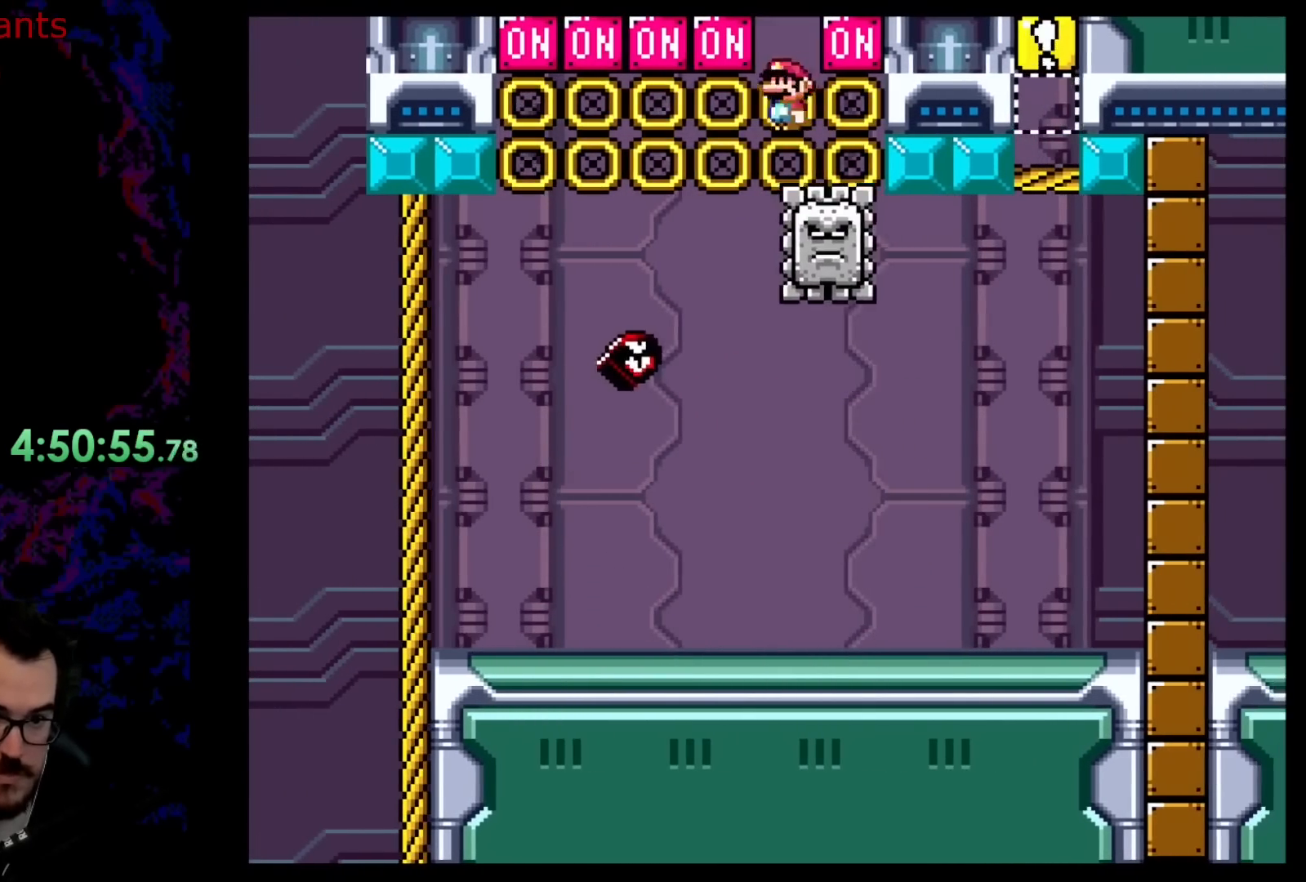
{"buttons": ["A", "X", "DPAD_LEFT"], "events": []}
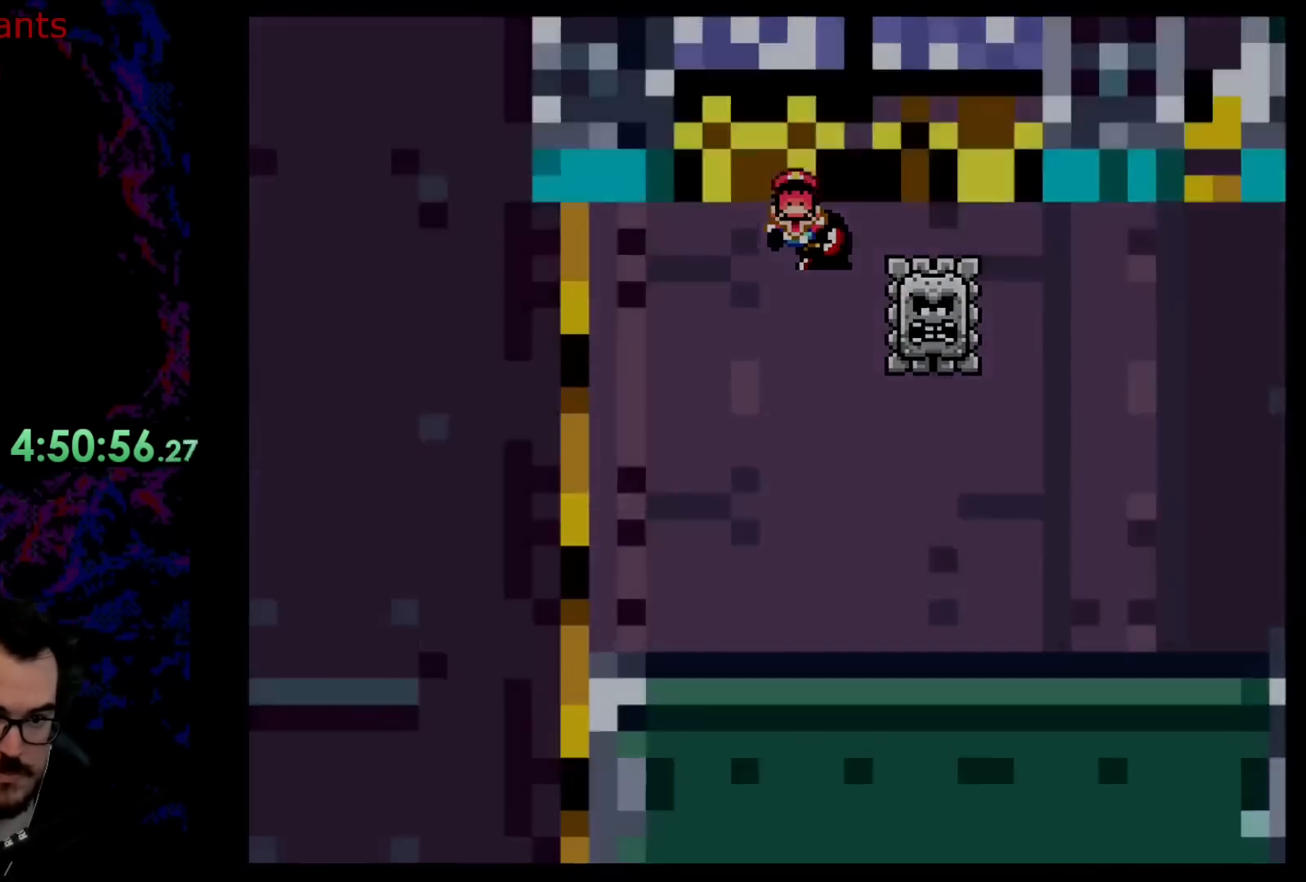
{"buttons": [], "events": [[50, "A", "up"], [233, "DPAD_LEFT", "up"], [267, "X", "up"]]}
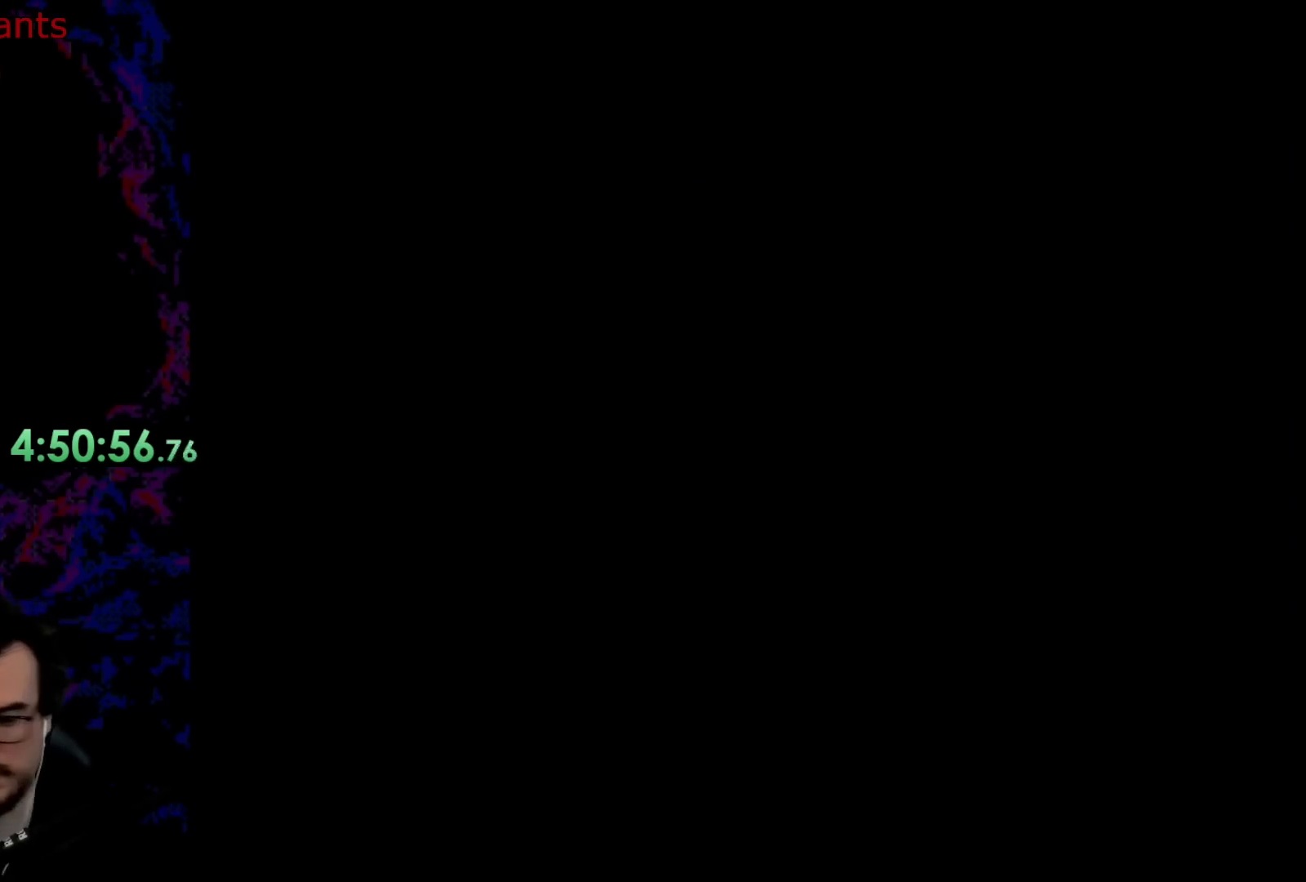
{"buttons": ["X", "DPAD_RIGHT"], "events": [[317, "DPAD_RIGHT", "down"], [317, "X", "down"]]}
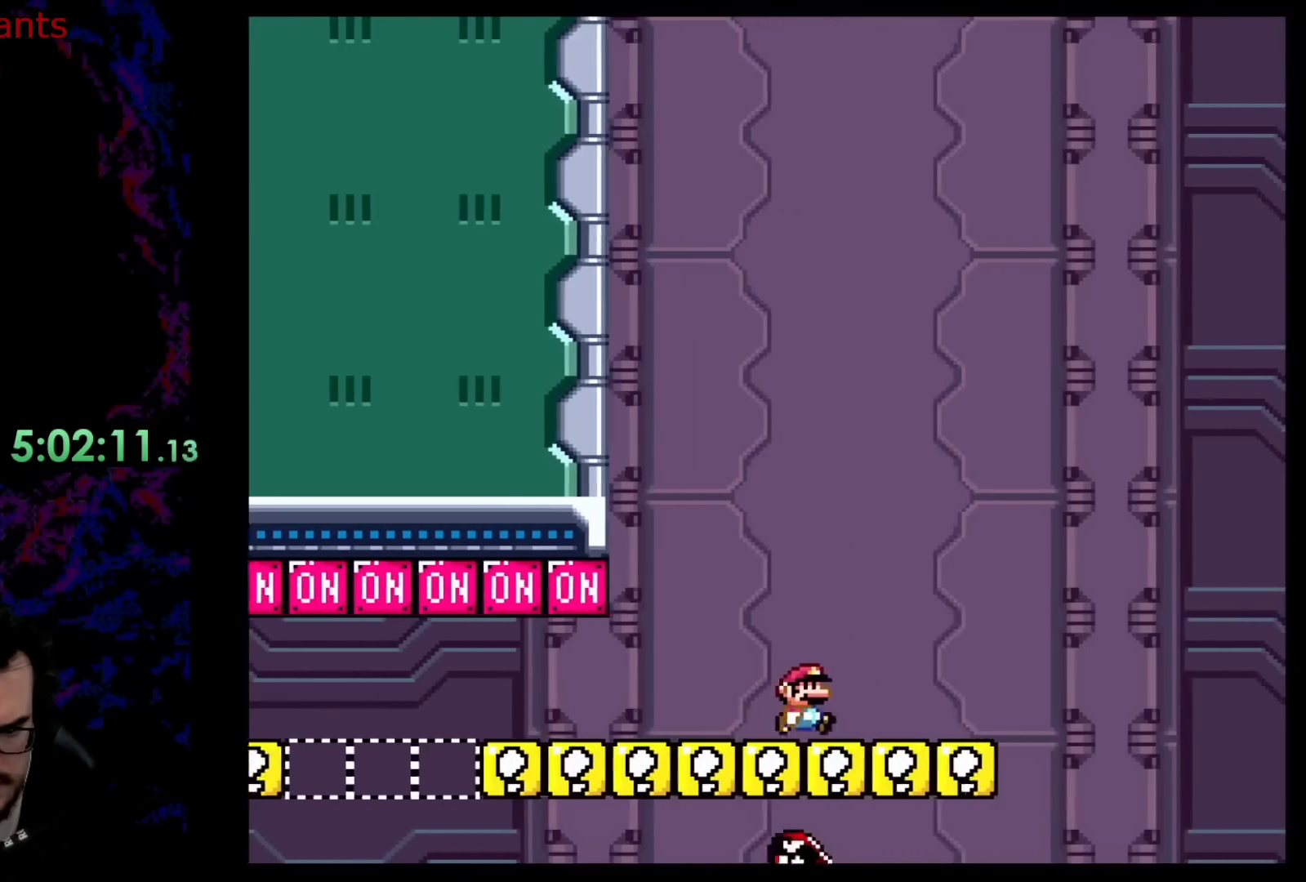
{"buttons": ["A", "X", "DPAD_RIGHT"], "events": [[317, "A", "down"]]}
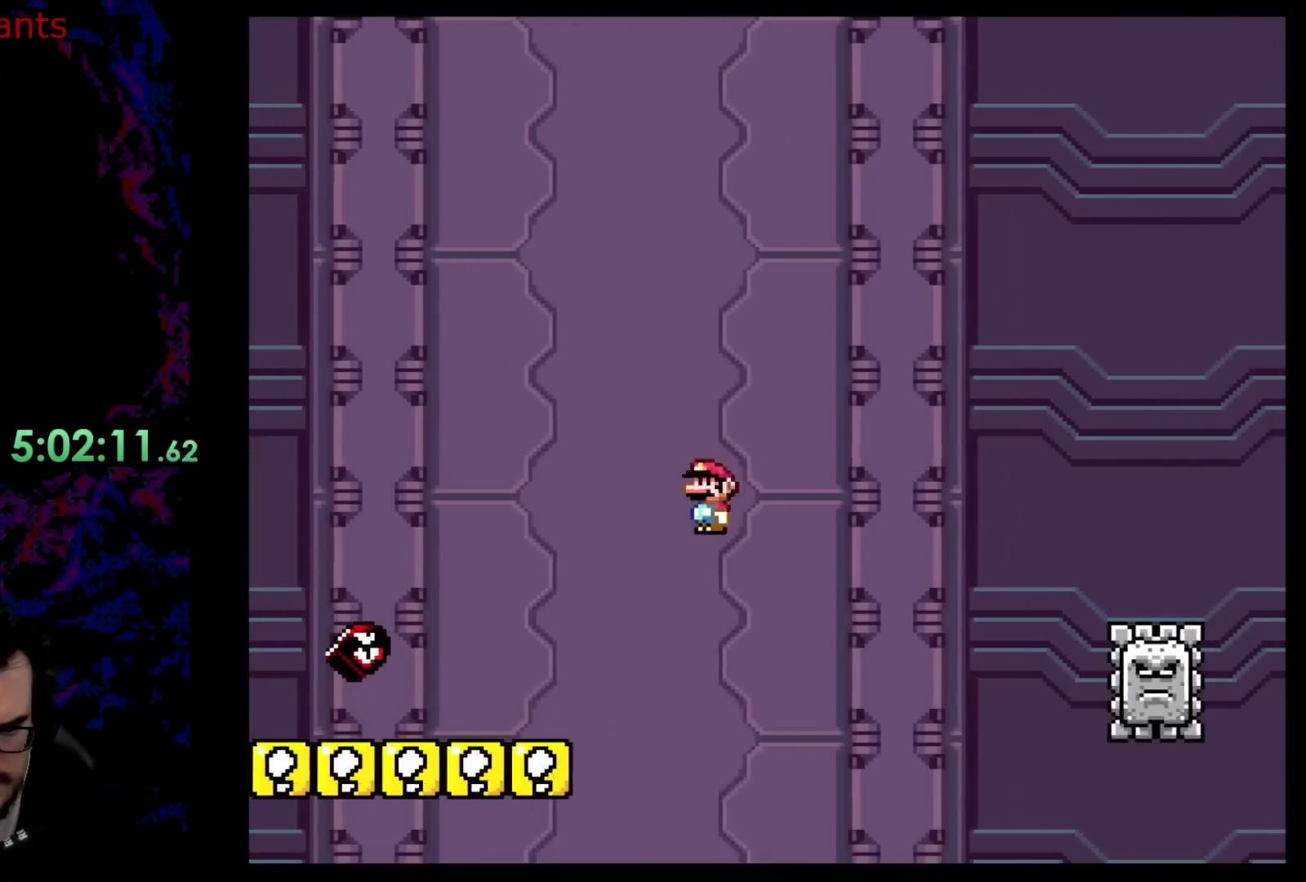
{"buttons": ["X", "DPAD_RIGHT"], "events": [[267, "A", "up"]]}
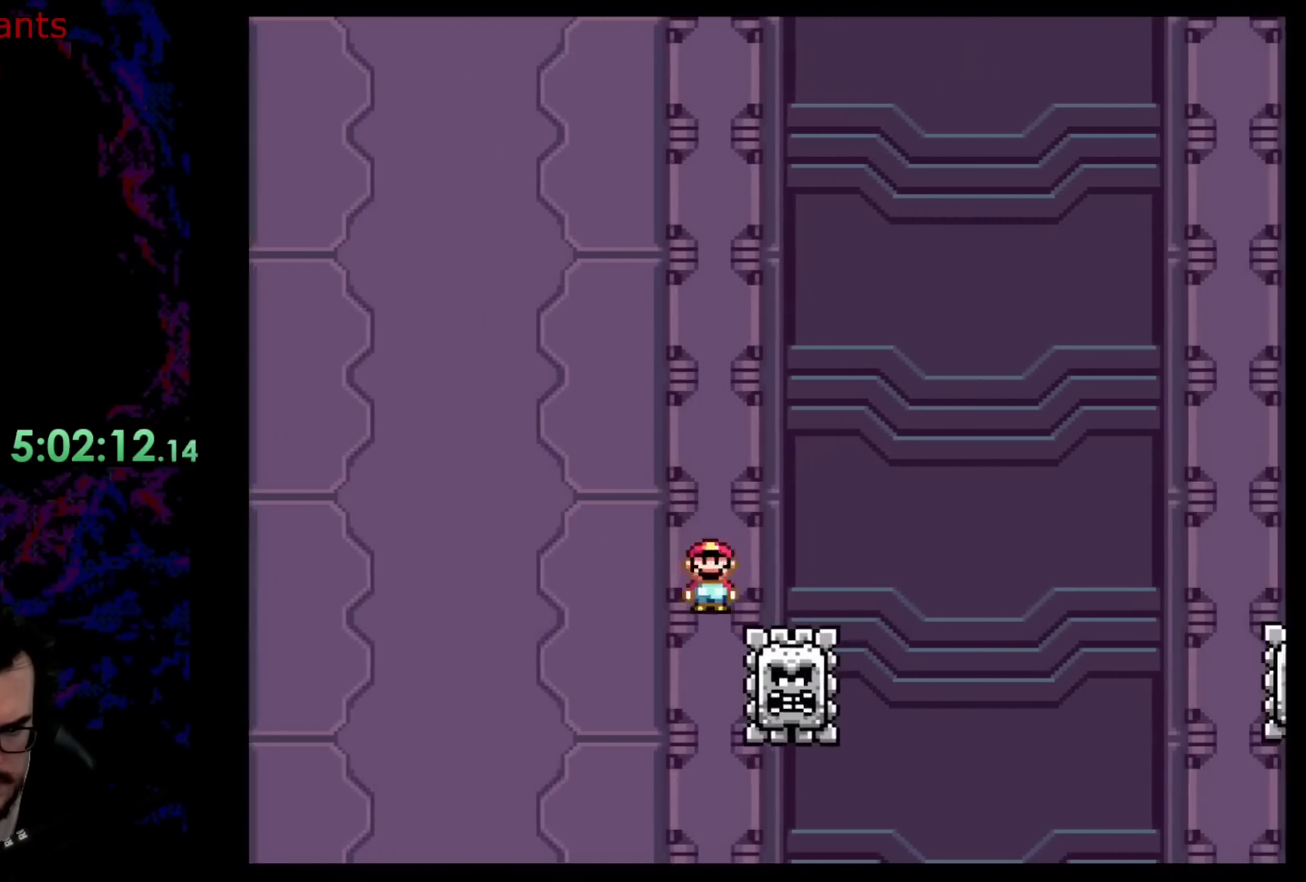
{"buttons": ["X", "DPAD_RIGHT"], "events": [[50, "A", "down"], [267, "A", "up"]]}
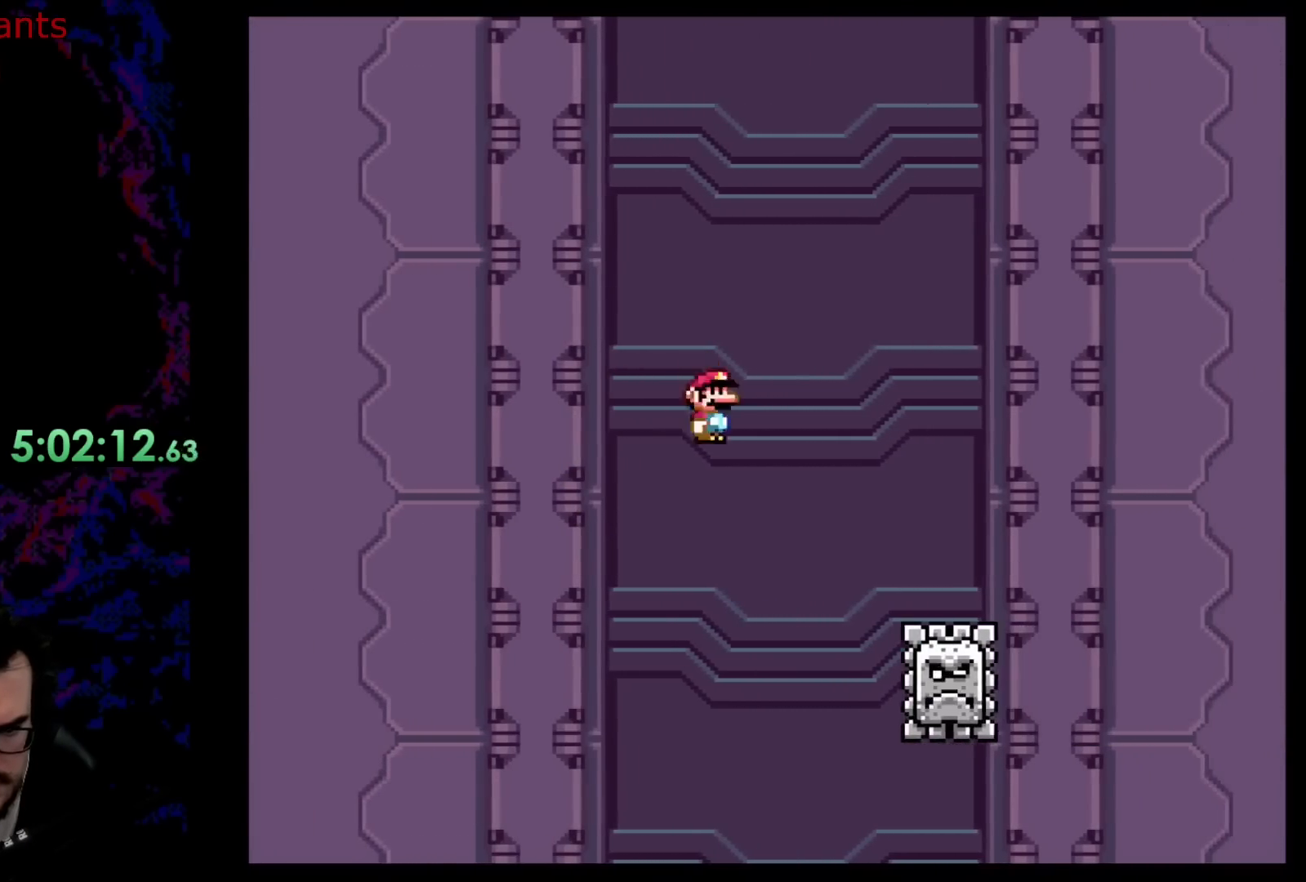
{"buttons": ["A", "X", "DPAD_RIGHT"], "events": [[67, "A", "down"]]}
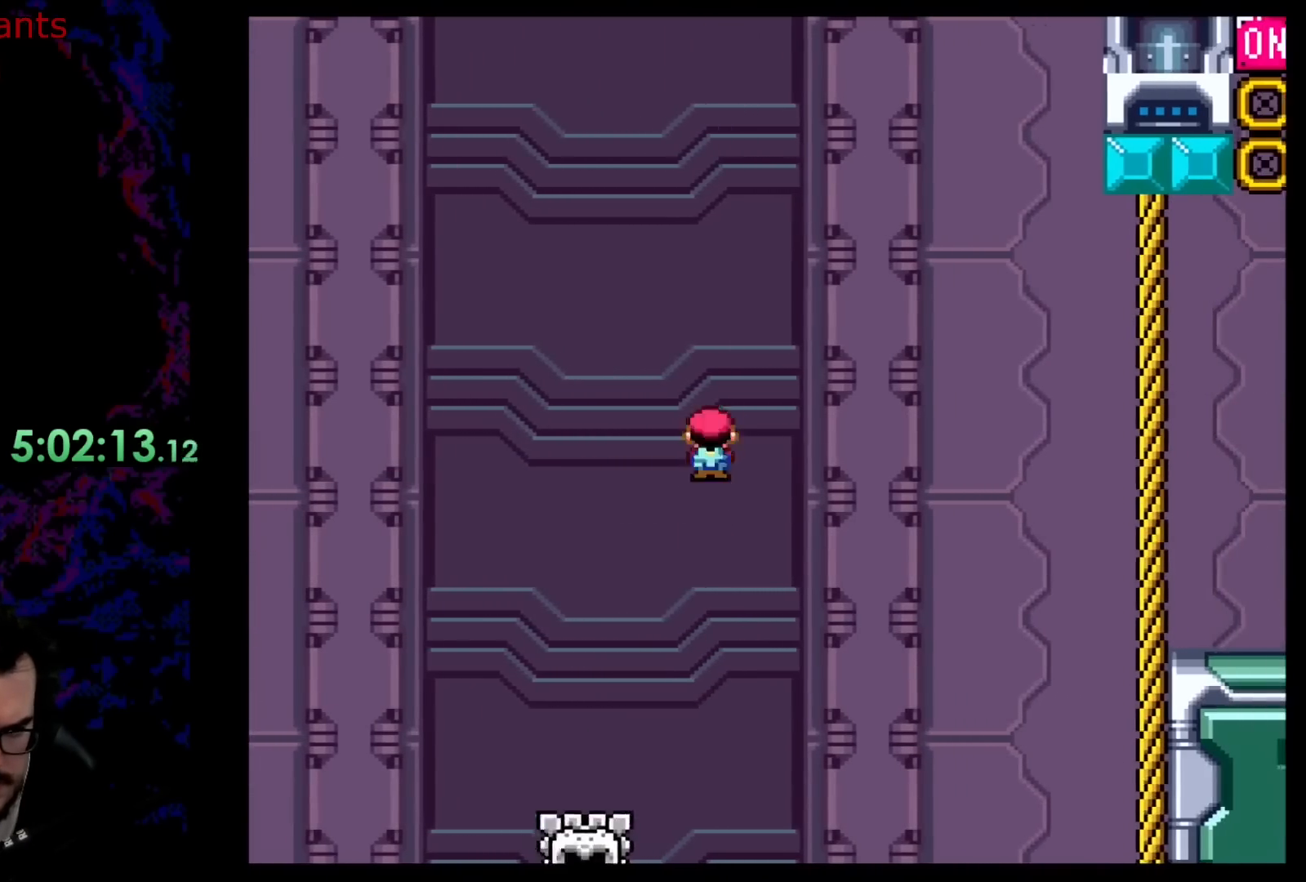
{"buttons": ["A", "X", "DPAD_RIGHT"], "events": []}
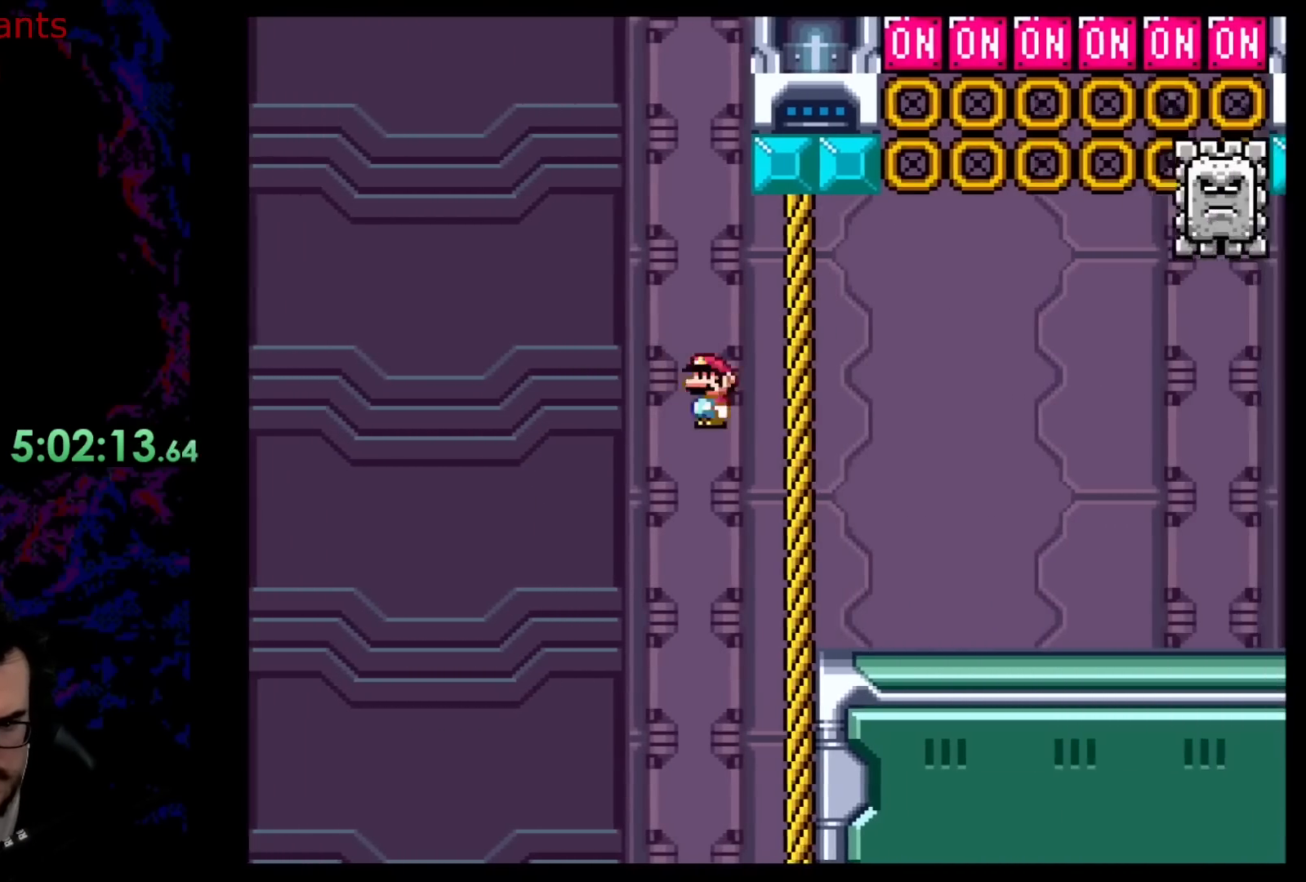
{"buttons": ["A", "X", "DPAD_LEFT"], "events": [[217, "A", "up"], [433, "A", "down"], [467, "DPAD_LEFT", "down"], [467, "DPAD_RIGHT", "up"]]}
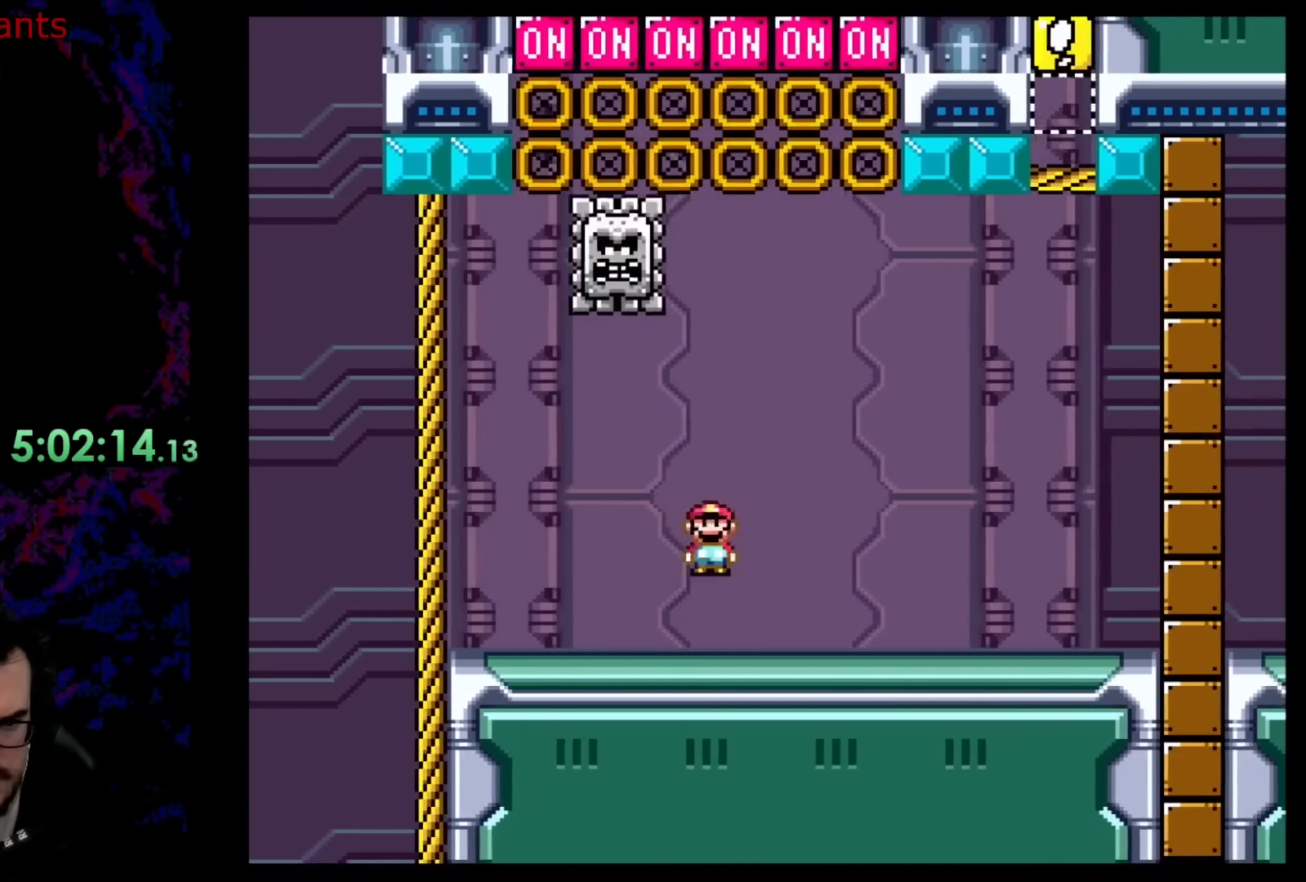
{"buttons": ["A", "X", "DPAD_RIGHT"], "events": [[350, "A", "up"], [467, "A", "down"], [483, "DPAD_LEFT", "up"], [483, "DPAD_RIGHT", "down"]]}
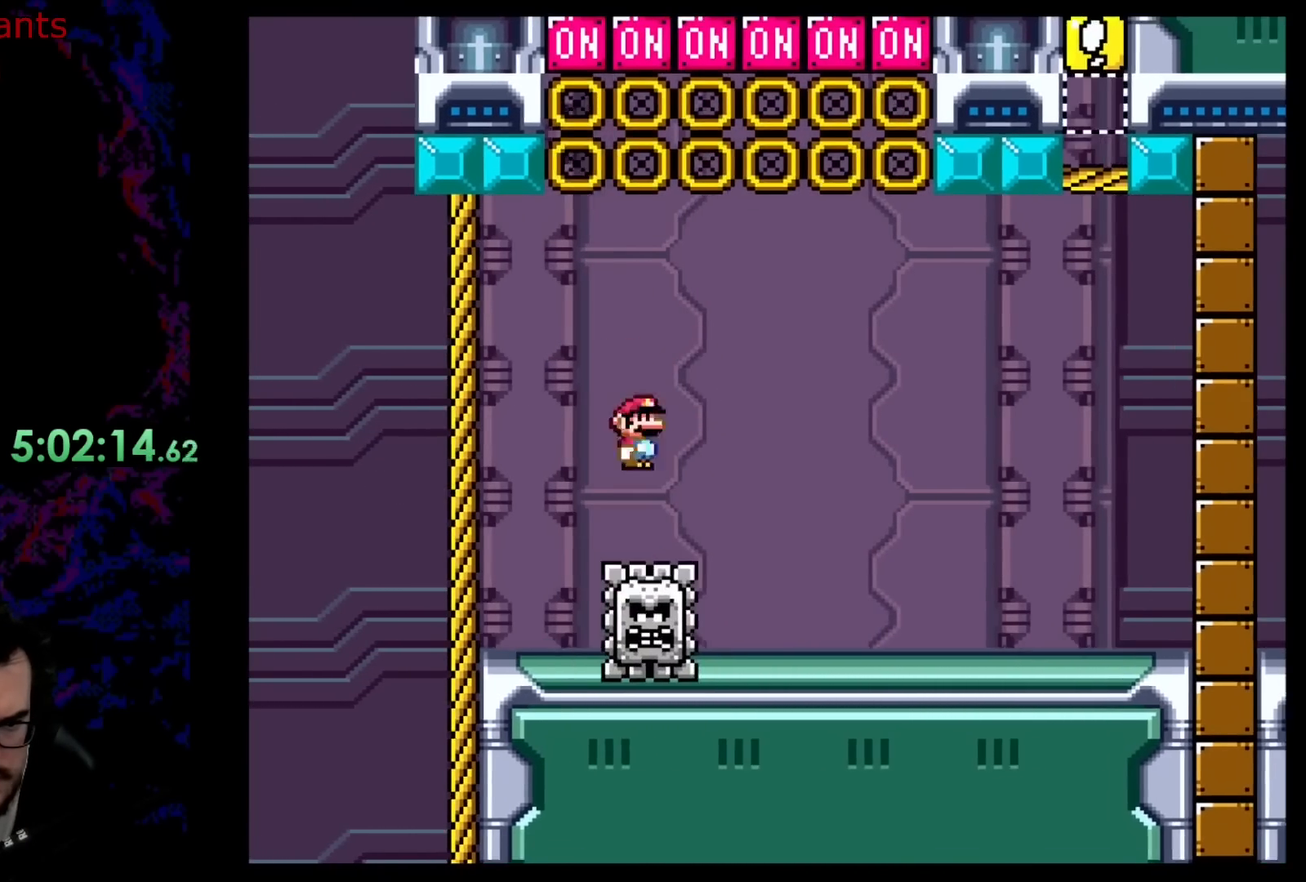
{"buttons": ["A", "X", "DPAD_RIGHT"], "events": [[217, "DPAD_DOWN", "down"], [217, "DPAD_RIGHT", "up"], [233, "DPAD_DOWN", "up"], [233, "DPAD_LEFT", "down"], [417, "DPAD_LEFT", "up"], [500, "DPAD_RIGHT", "down"]]}
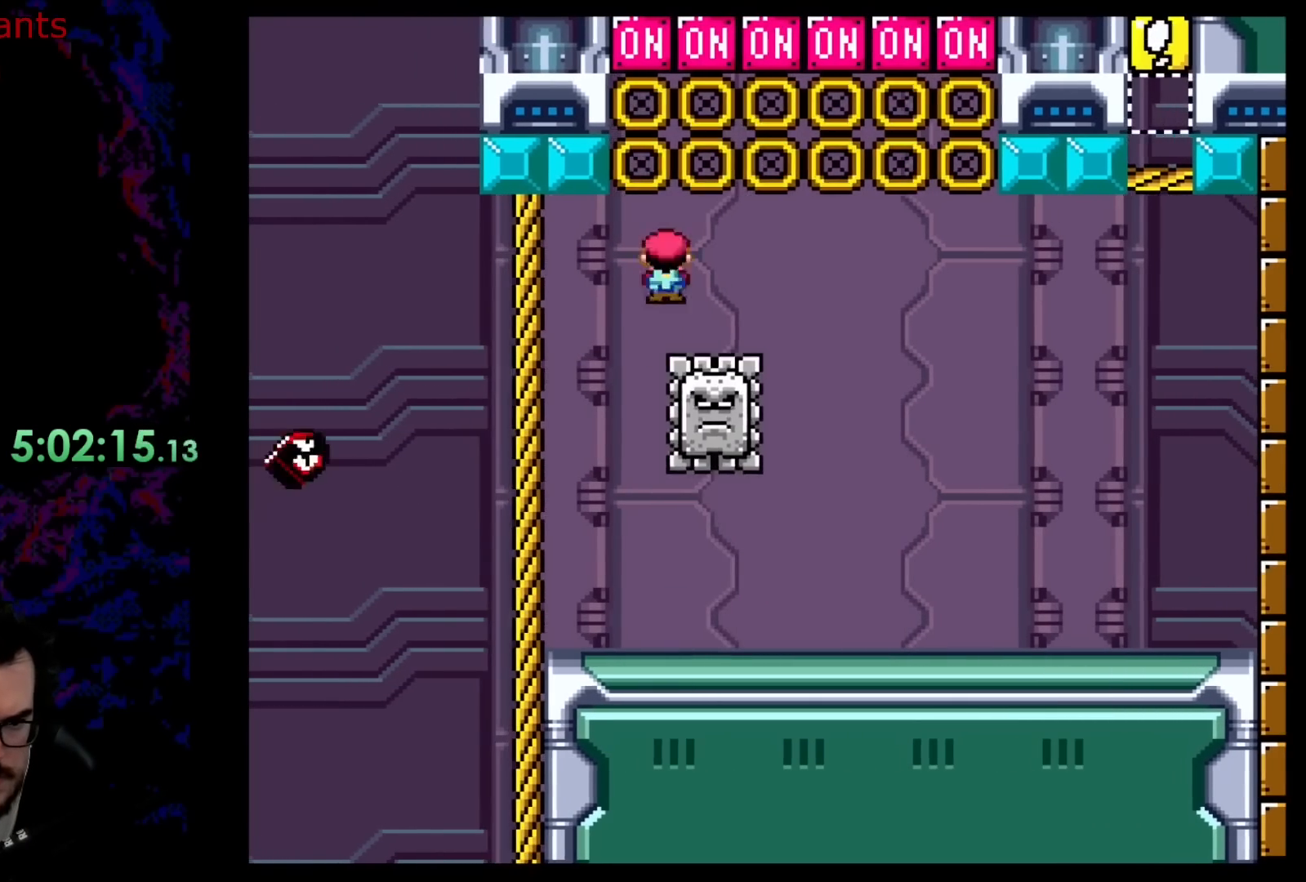
{"buttons": ["A", "X", "DPAD_RIGHT"], "events": []}
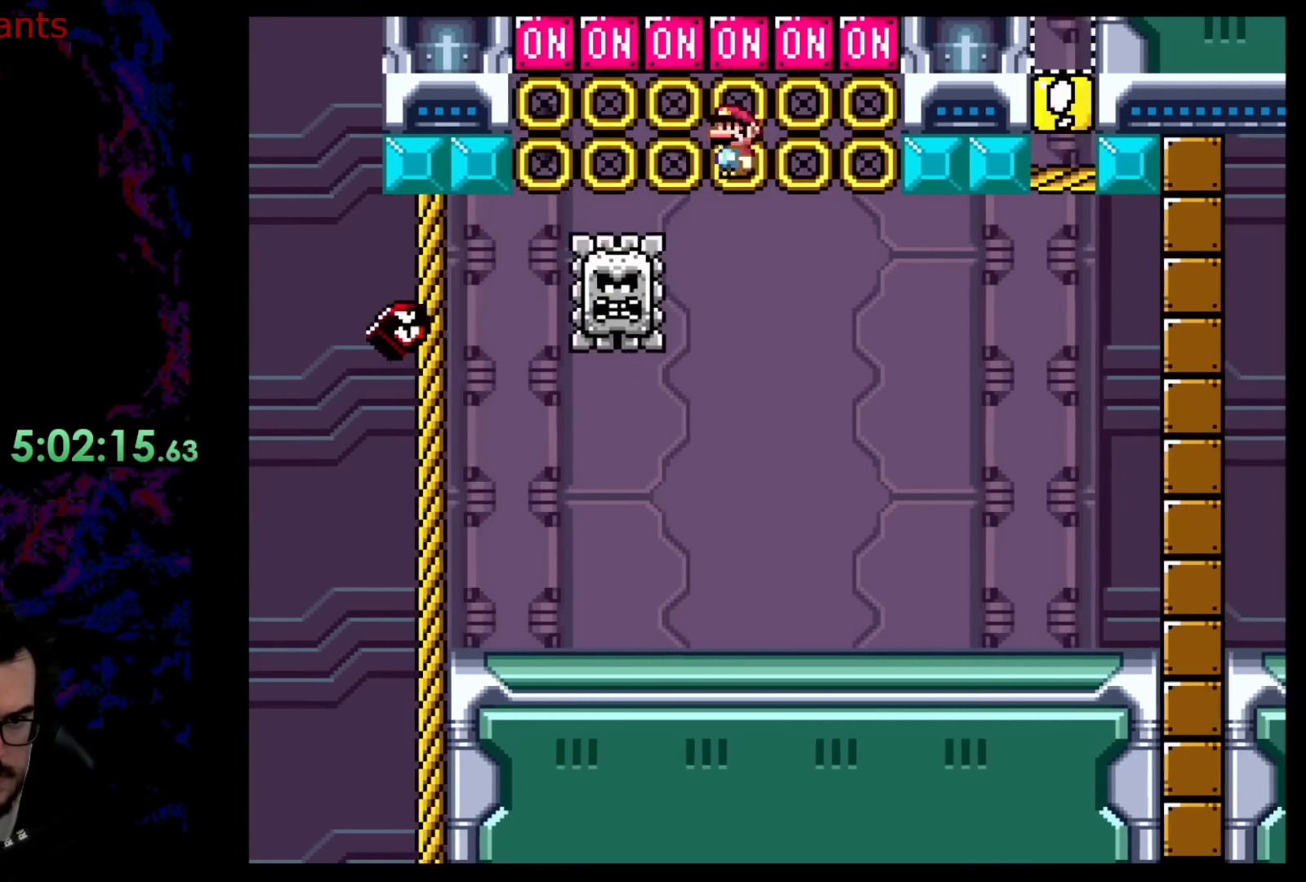
{"buttons": ["A", "X", "DPAD_RIGHT"], "events": [[50, "DPAD_DOWN", "down"], [67, "DPAD_DOWN", "up"], [67, "DPAD_LEFT", "down"], [67, "DPAD_RIGHT", "up"], [217, "DPAD_LEFT", "up"], [250, "DPAD_RIGHT", "down"]]}
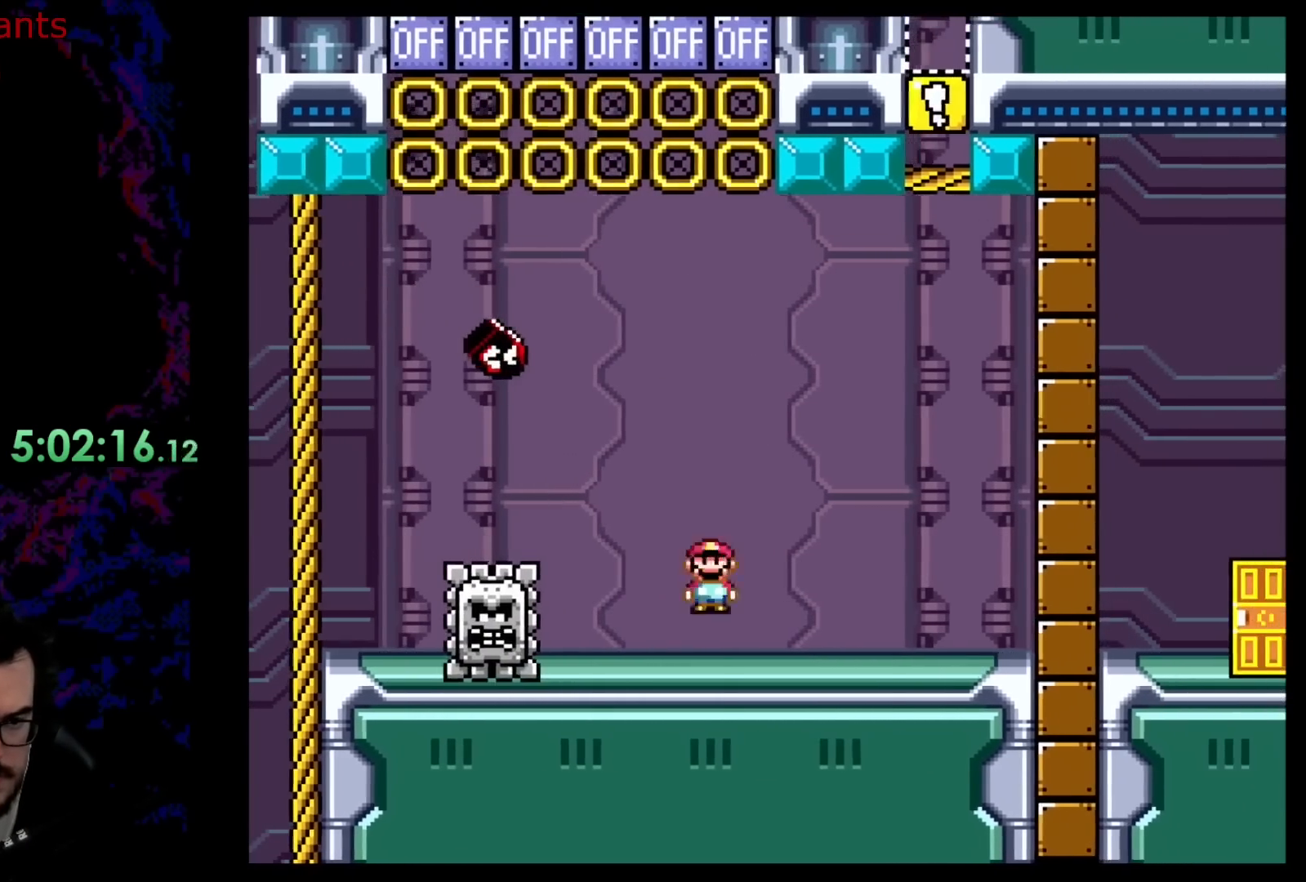
{"buttons": ["X", "DPAD_RIGHT"], "events": [[183, "DPAD_LEFT", "down"], [183, "DPAD_RIGHT", "up"], [217, "A", "up"], [317, "DPAD_DOWN", "down"], [317, "DPAD_LEFT", "up"], [317, "DPAD_RIGHT", "down"], [333, "DPAD_DOWN", "up"]]}
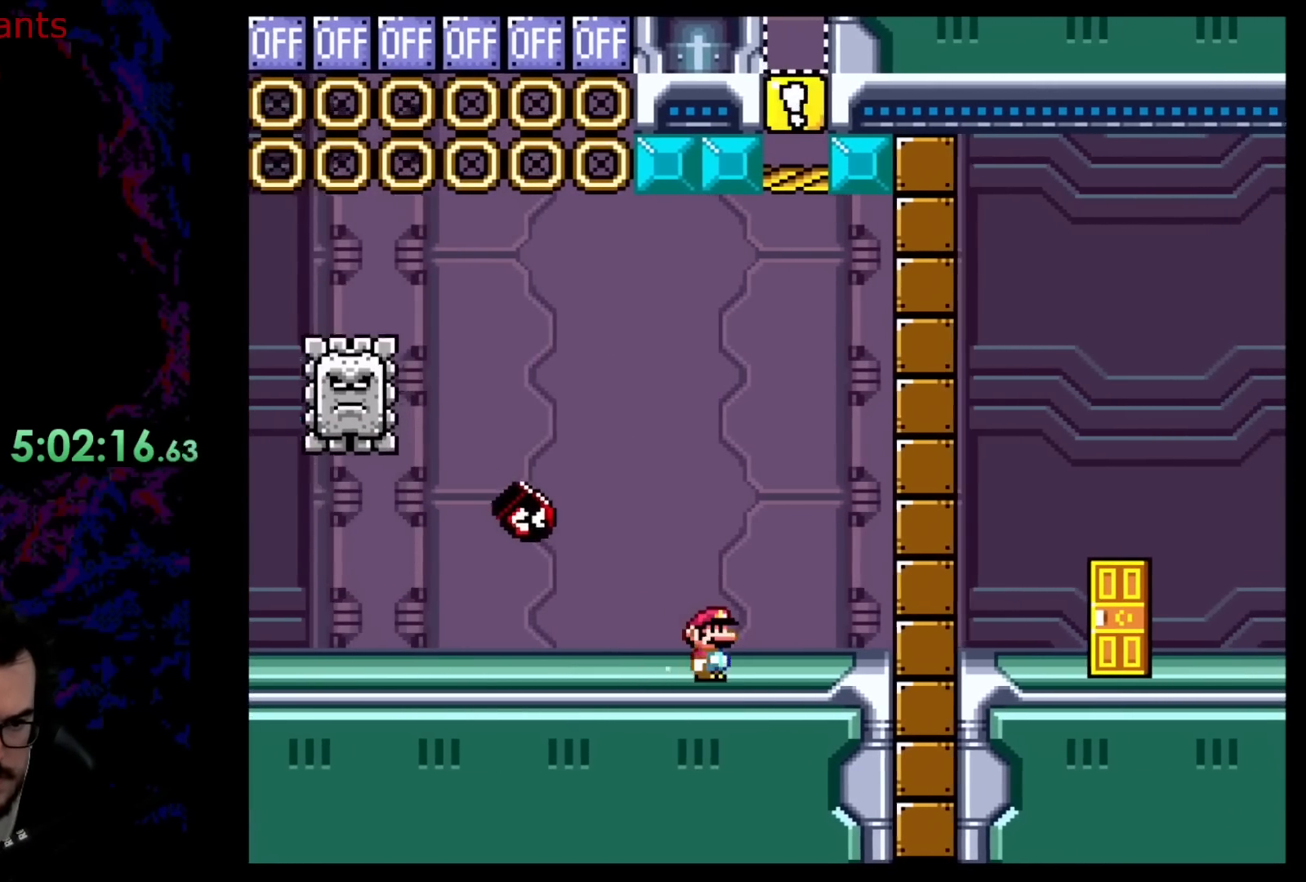
{"buttons": ["X", "DPAD_LEFT"], "events": [[67, "A", "down"], [67, "DPAD_DOWN", "down"], [83, "DPAD_DOWN", "up"], [83, "DPAD_LEFT", "down"], [83, "DPAD_RIGHT", "up"], [483, "A", "up"]]}
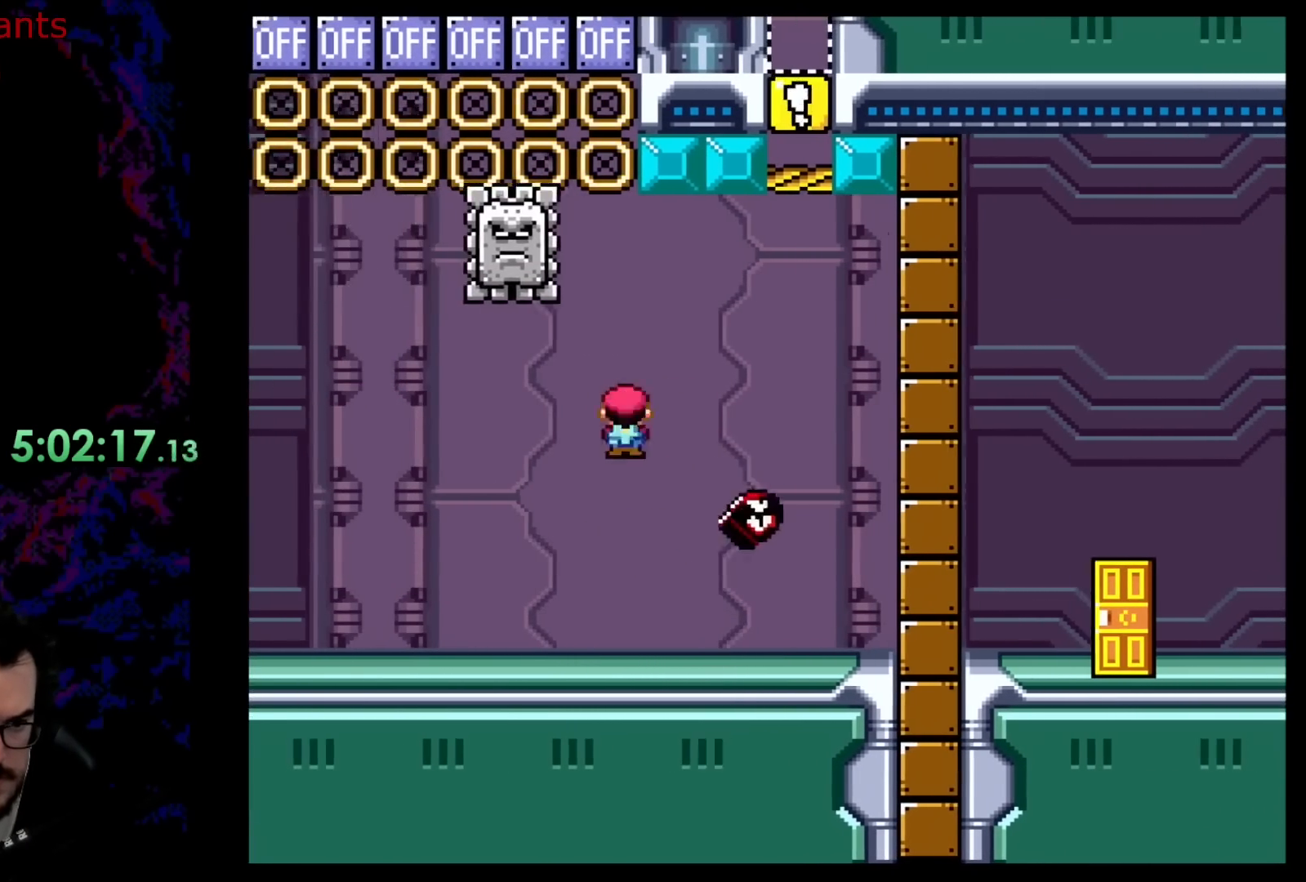
{"buttons": ["X"], "events": [[367, "DPAD_DOWN", "down"], [367, "DPAD_LEFT", "up"], [367, "DPAD_RIGHT", "down"], [383, "DPAD_DOWN", "up"], [500, "DPAD_RIGHT", "up"]]}
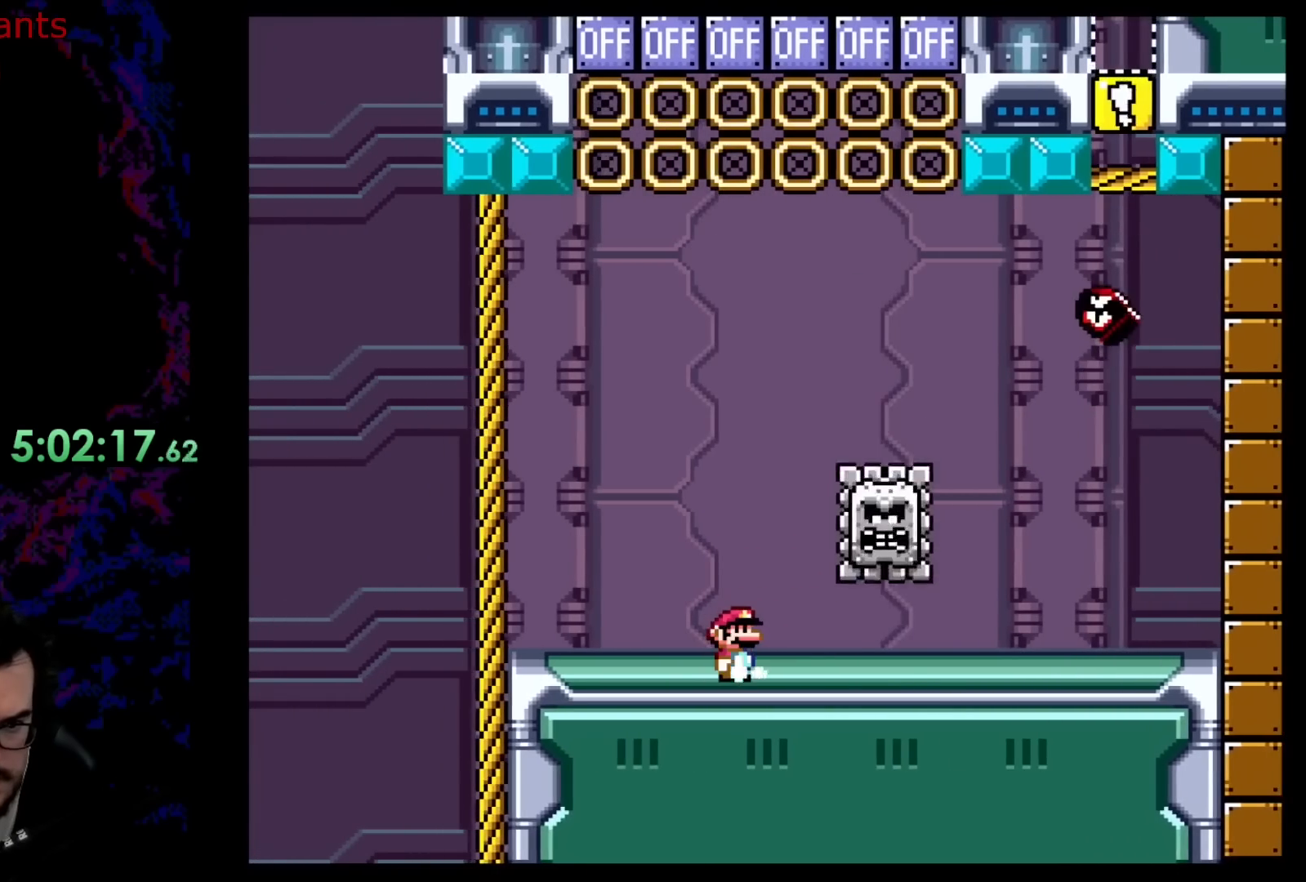
{"buttons": ["X"], "events": []}
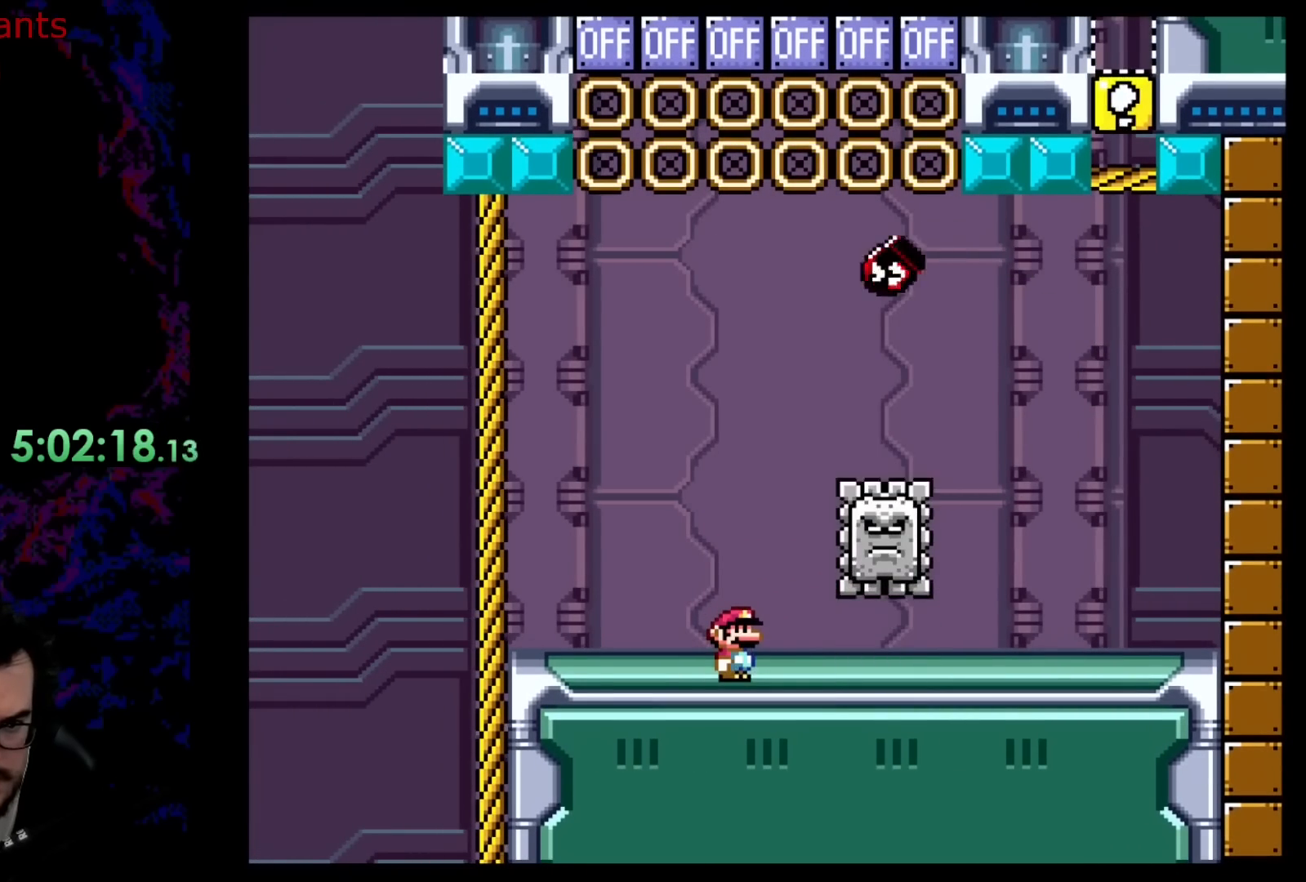
{"buttons": ["X", "DPAD_RIGHT"], "events": [[217, "DPAD_RIGHT", "down"]]}
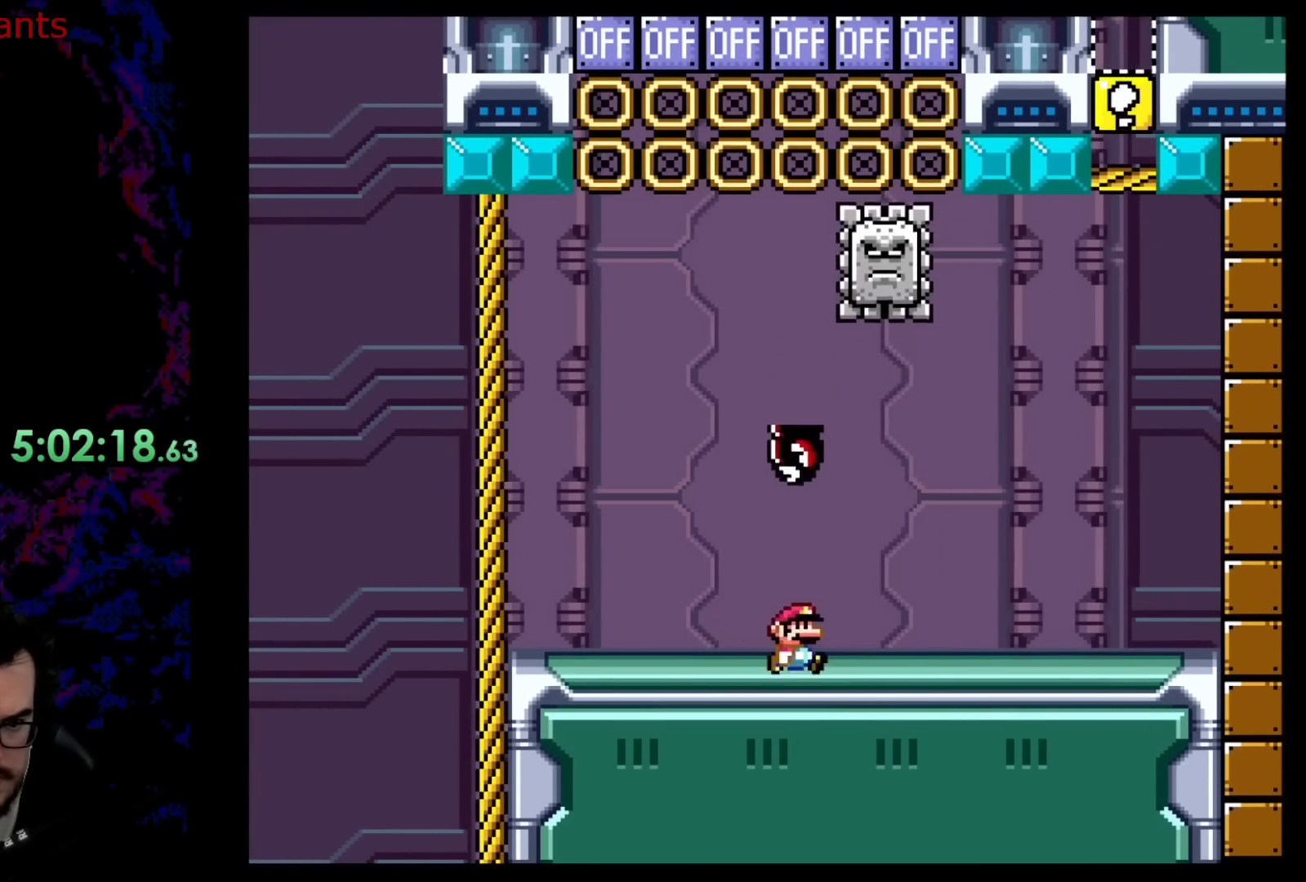
{"buttons": ["A", "X", "DPAD_LEFT"], "events": [[317, "A", "down"], [333, "DPAD_DOWN", "down"], [350, "DPAD_LEFT", "down"], [350, "DPAD_RIGHT", "up"], [367, "DPAD_DOWN", "up"]]}
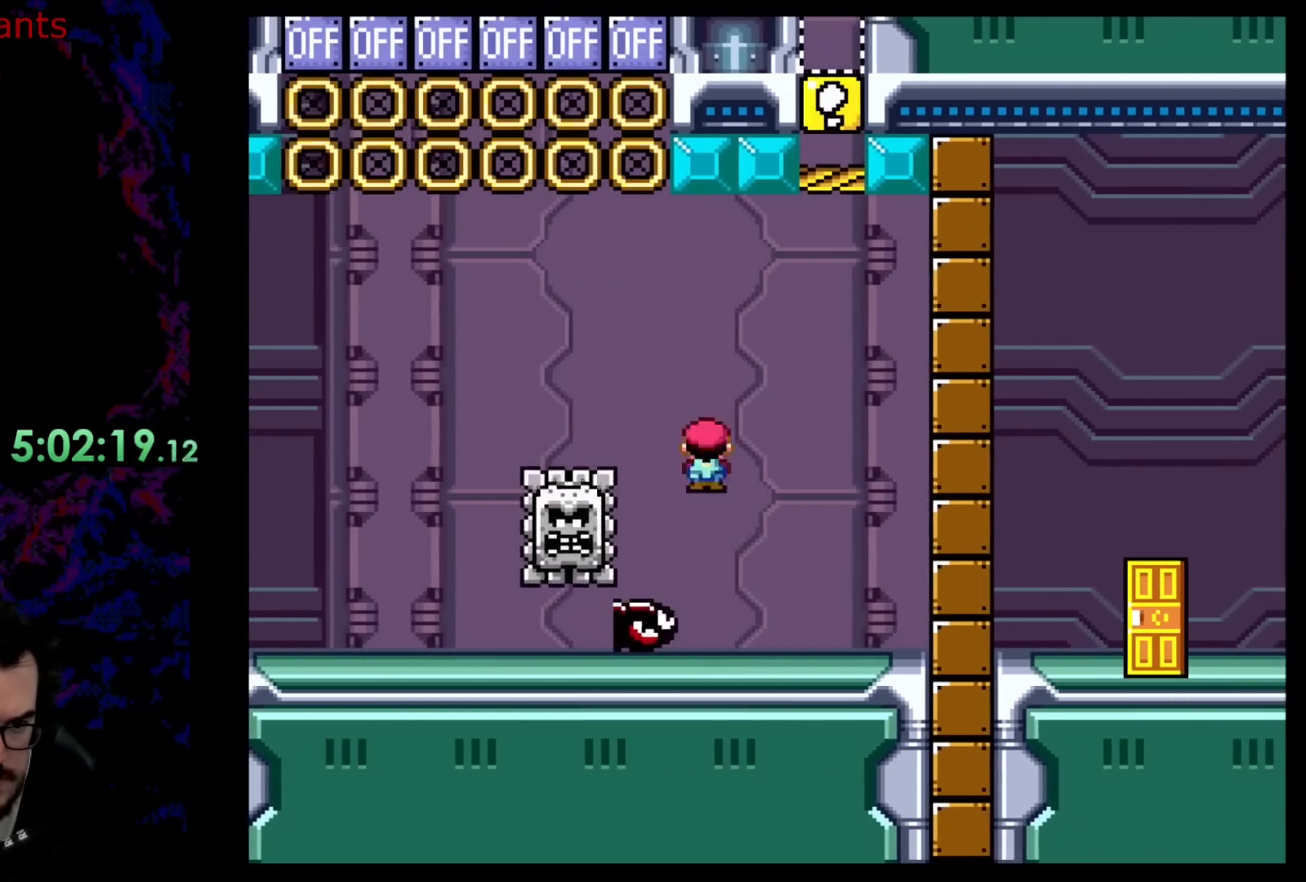
{"buttons": ["A", "X", "DPAD_RIGHT"], "events": [[183, "A", "up"], [350, "A", "down"], [350, "DPAD_LEFT", "up"], [367, "DPAD_RIGHT", "down"]]}
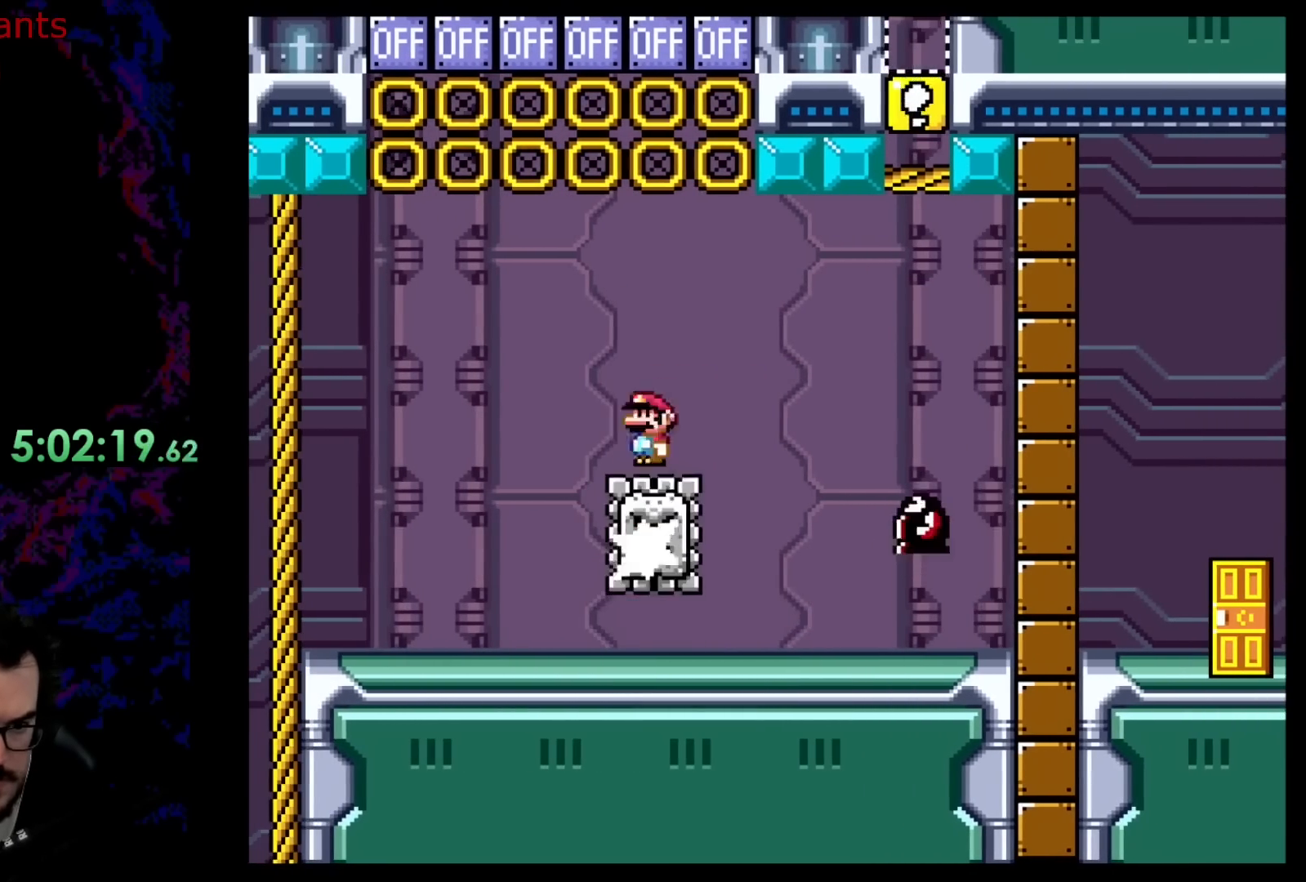
{"buttons": ["A", "X", "DPAD_LEFT"], "events": [[83, "DPAD_RIGHT", "up"], [183, "A", "up"], [183, "DPAD_LEFT", "down"], [283, "A", "down"], [350, "DPAD_LEFT", "up"], [450, "DPAD_LEFT", "down"]]}